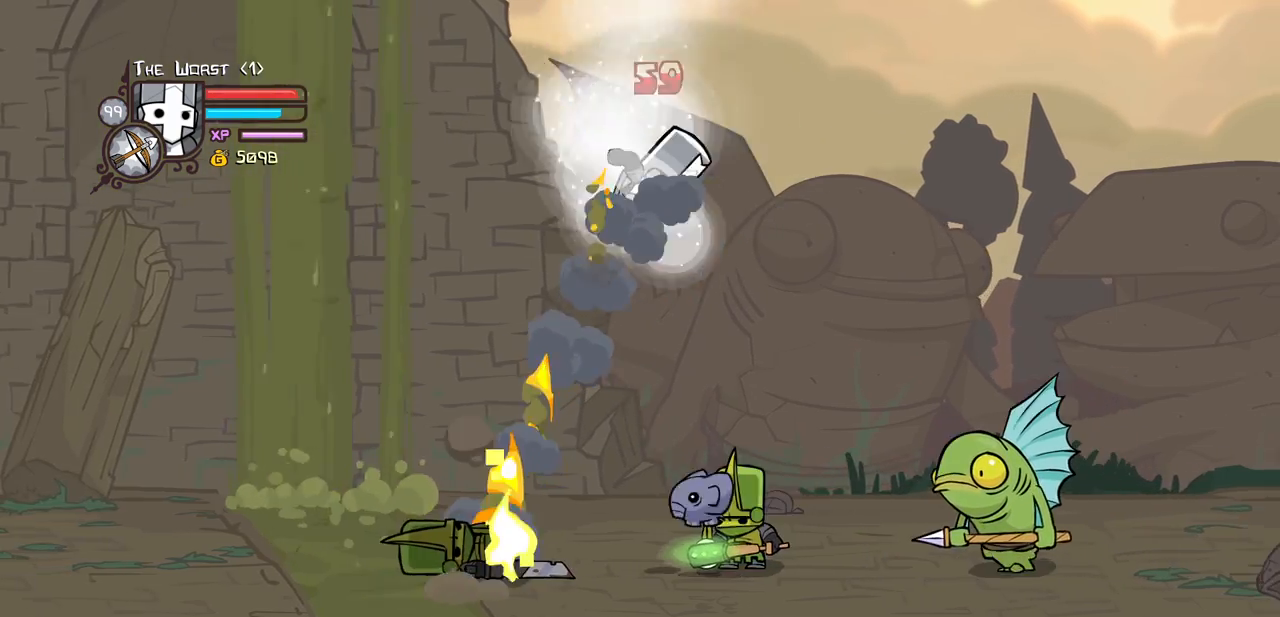
Gameplay with keyboard; each line is a JSON object with the keys held at the frame after it. "events" lists presses ("down") and releases ("up") of "block", "down", "heavy", "item", "iteml", "itemr", "jump", "left", "light", "magic", "right" and "up" between this image and that frame as [ms after this image, input, new state], when the widget could be followed in between. No other keys are recorded. Mouse input is not recorded. Key names are as the overlay labels them; some are game actions (e.g. jump) rather than physical keys.
{"keys": ["heavy", "magic", "right"], "events": [[16, "right", "up"], [150, "heavy", "up"], [300, "heavy", "down"], [383, "right", "down"]]}
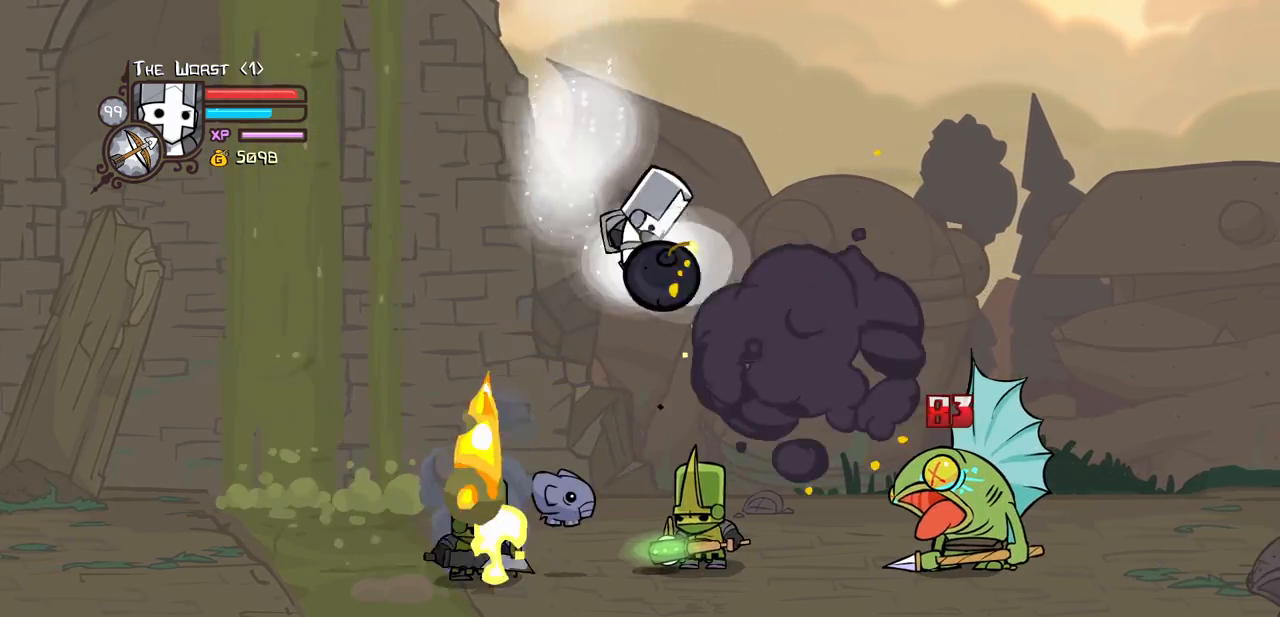
{"keys": ["down", "right"], "events": [[116, "heavy", "up"], [266, "down", "down"], [350, "magic", "up"]]}
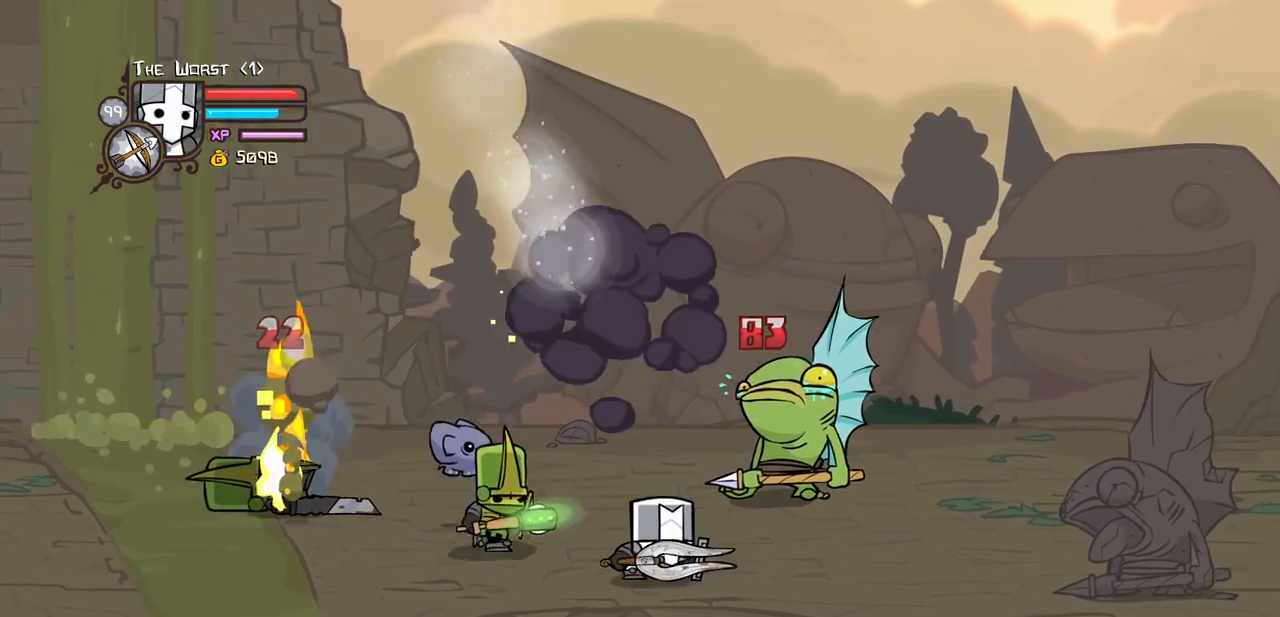
{"keys": ["block", "down", "right"], "events": [[133, "down", "up"], [283, "down", "down"], [366, "block", "down"]]}
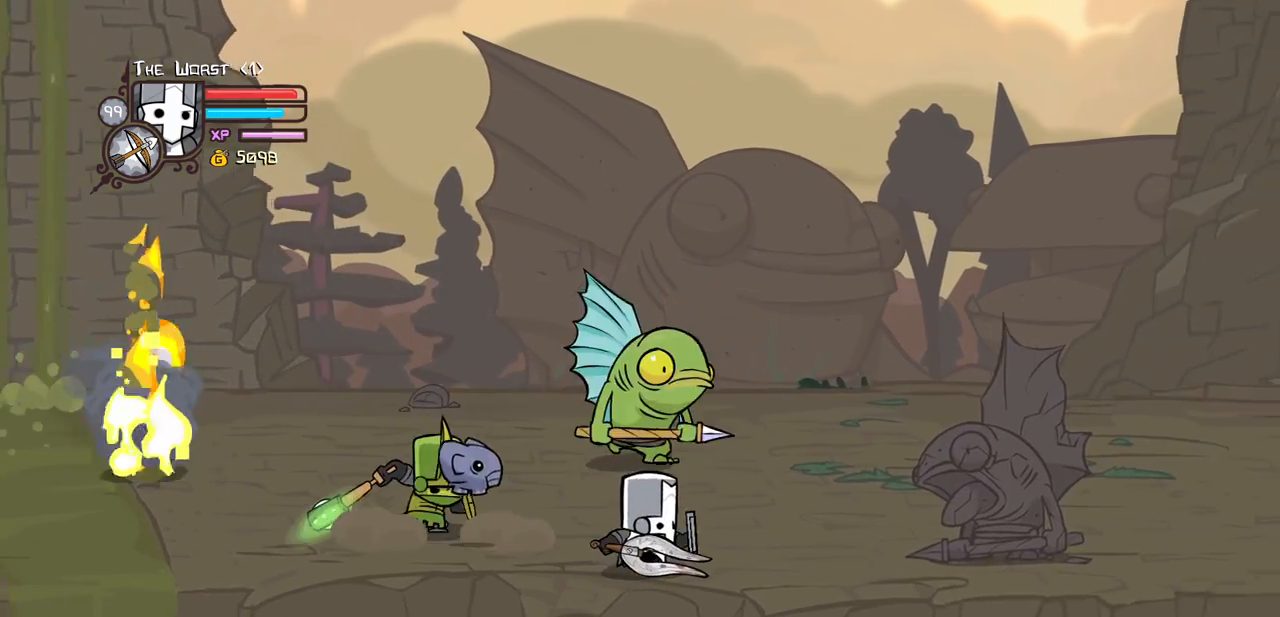
{"keys": ["left", "light"], "events": [[66, "down", "up"], [100, "block", "up"], [100, "left", "down"], [100, "up", "down"], [150, "jump", "down"], [200, "light", "down"], [200, "right", "up"], [250, "up", "up"], [300, "jump", "up"], [300, "left", "up"], [333, "light", "up"], [383, "light", "down"], [433, "left", "down"]]}
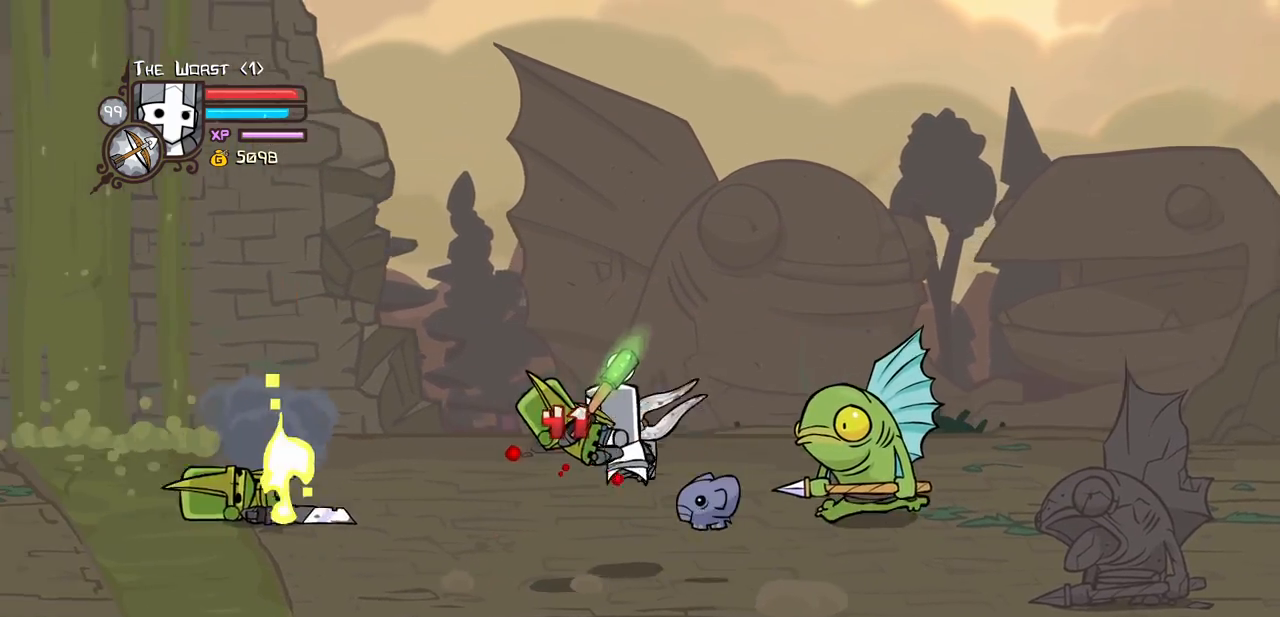
{"keys": ["heavy", "left"], "events": [[33, "heavy", "down"], [116, "light", "up"], [216, "left", "up"], [316, "heavy", "up"], [316, "left", "down"], [350, "heavy", "down"]]}
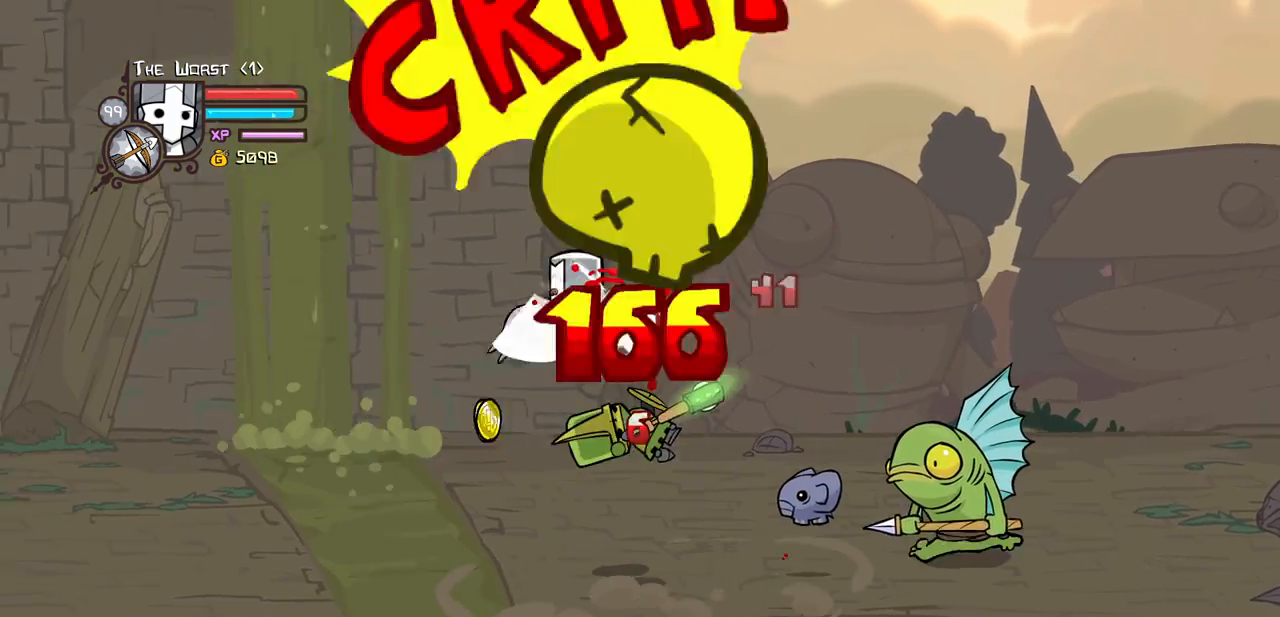
{"keys": ["heavy", "light"], "events": [[50, "left", "up"], [50, "right", "down"], [83, "heavy", "up"], [83, "light", "down"], [183, "right", "up"], [233, "heavy", "down"], [283, "light", "up"], [466, "light", "down"]]}
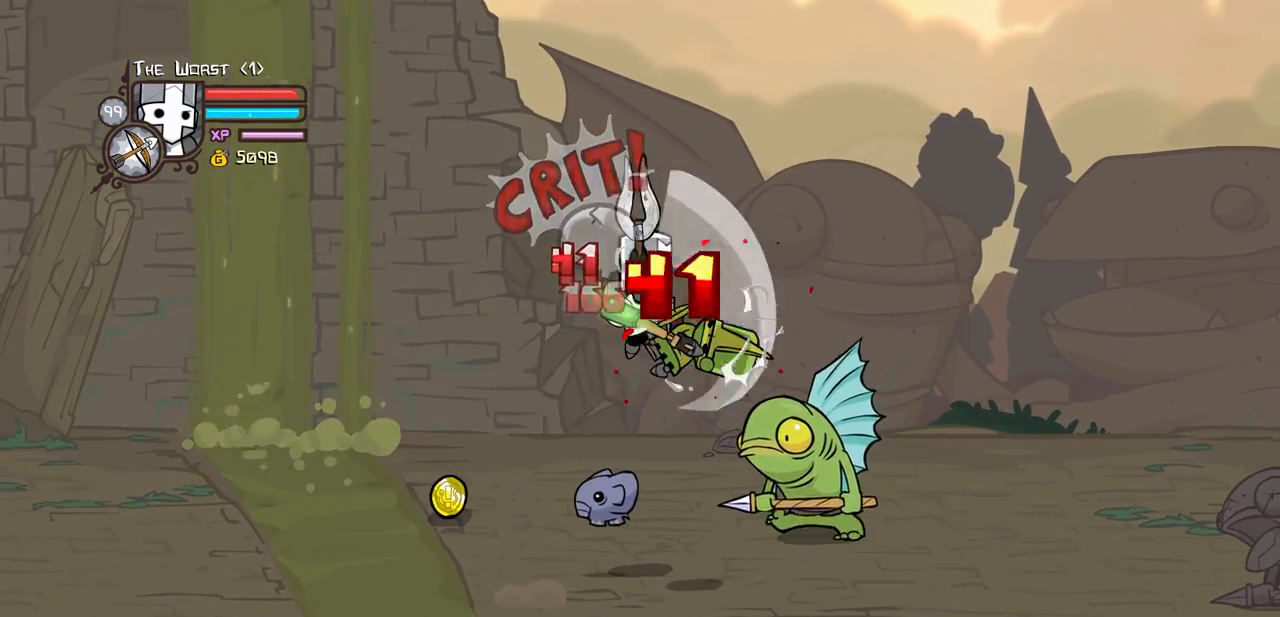
{"keys": ["heavy", "light", "right"], "events": [[16, "heavy", "up"], [283, "light", "up"], [333, "light", "down"], [333, "right", "down"], [433, "heavy", "down"]]}
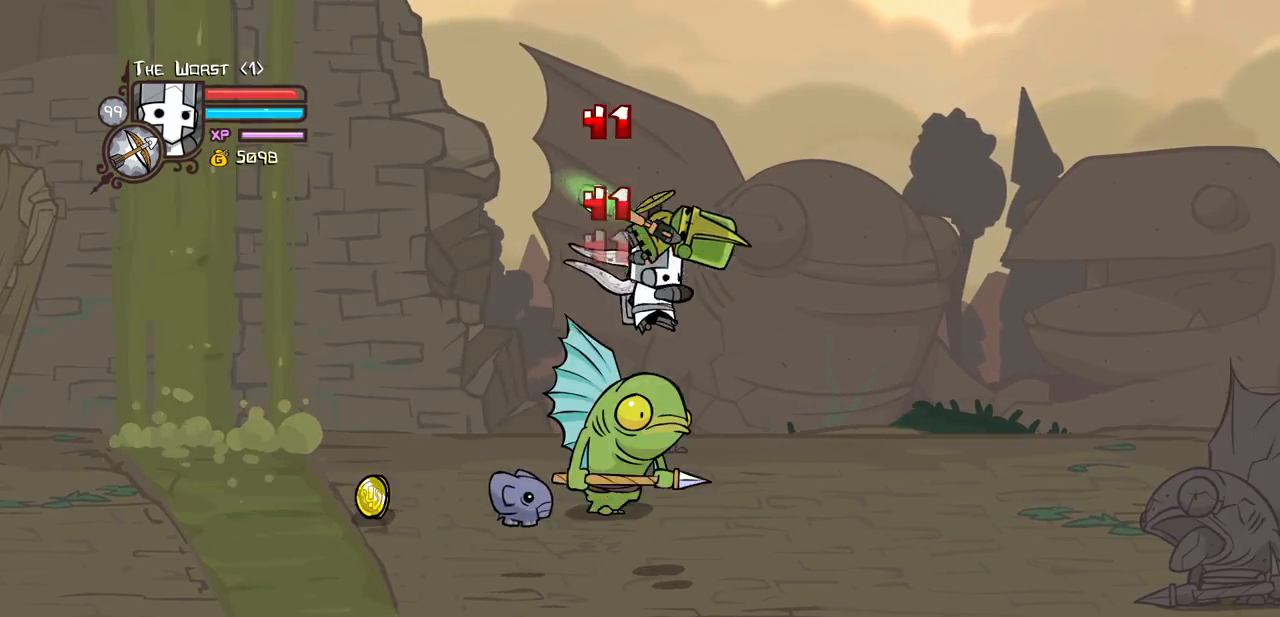
{"keys": ["light"], "events": [[33, "light", "up"], [33, "right", "up"], [166, "light", "down"], [216, "heavy", "up"]]}
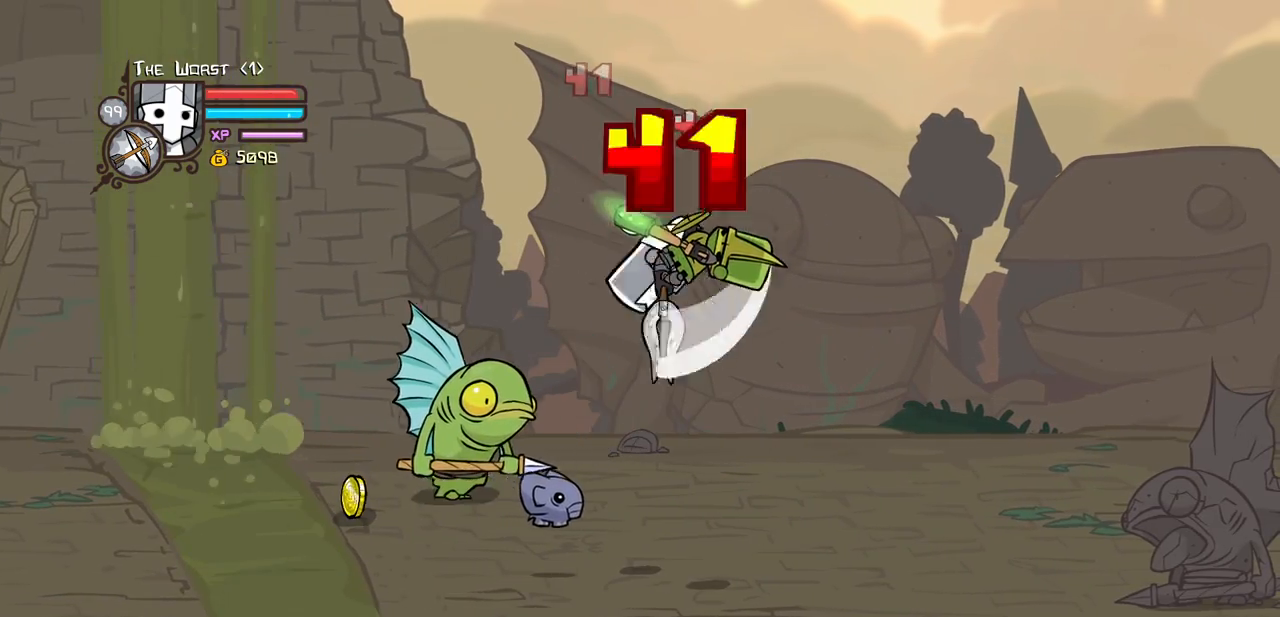
{"keys": ["jump"], "events": [[83, "light", "up"], [283, "jump", "down"], [316, "right", "down"], [416, "right", "up"]]}
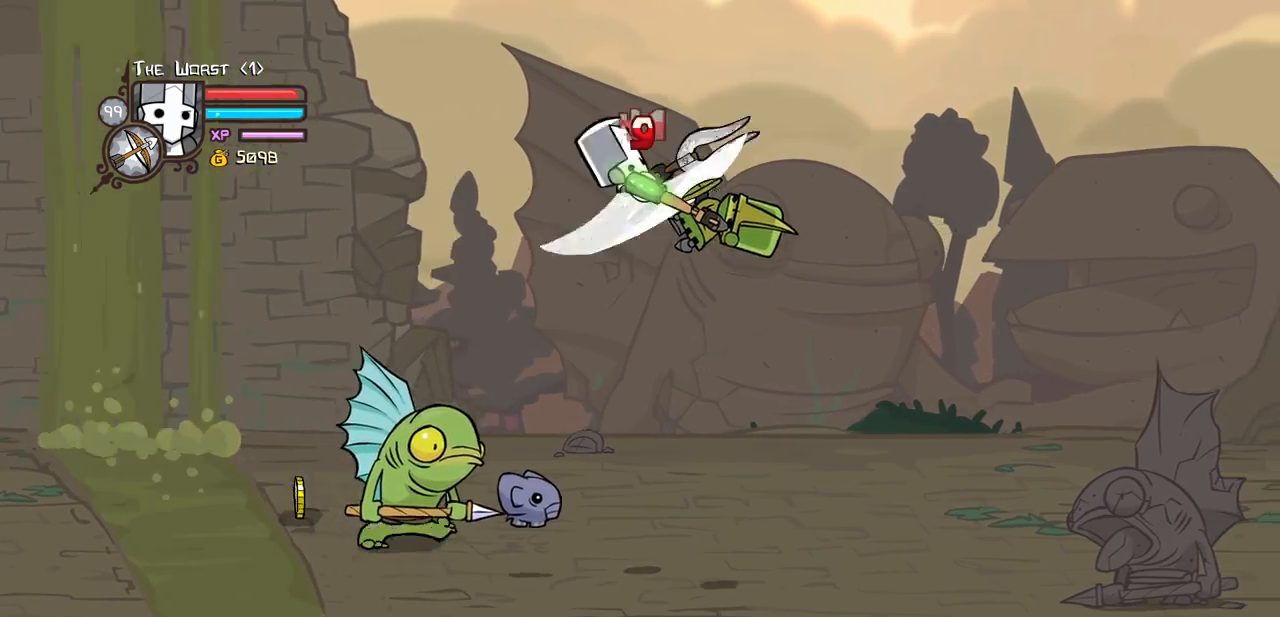
{"keys": ["right"], "events": [[16, "jump", "up"], [16, "right", "down"], [66, "magic", "down"], [150, "item", "down"], [300, "item", "up"], [300, "magic", "up"]]}
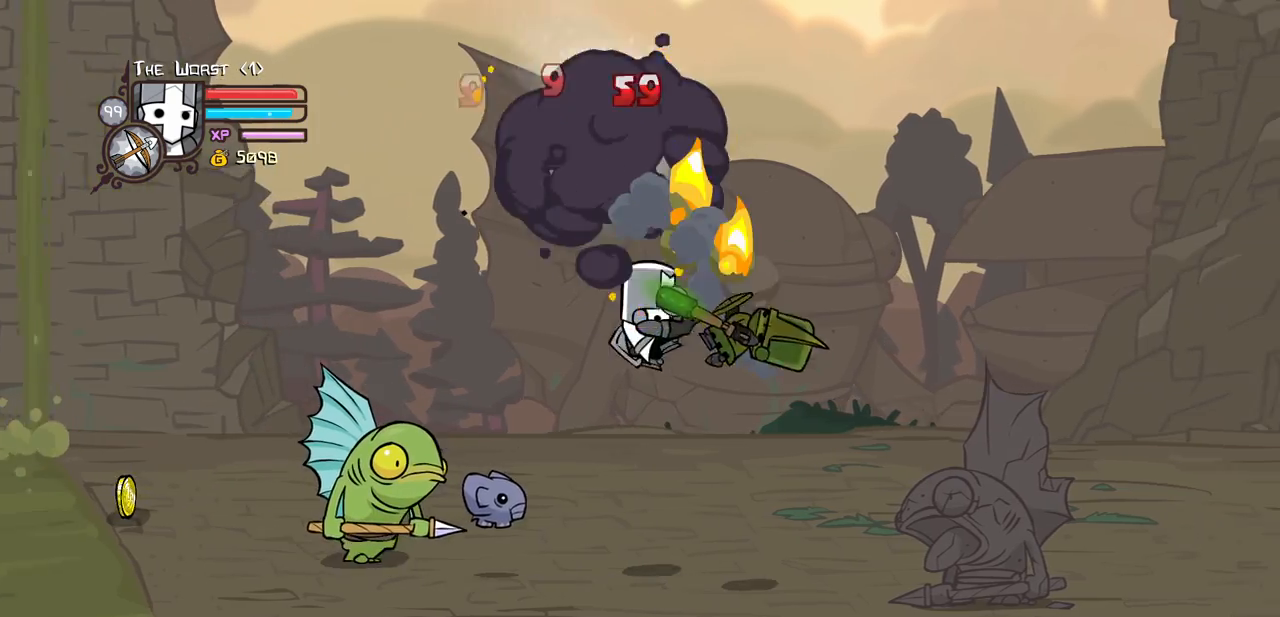
{"keys": ["left", "up"], "events": [[33, "heavy", "down"], [166, "heavy", "up"], [350, "left", "down"], [350, "up", "down"], [400, "right", "up"]]}
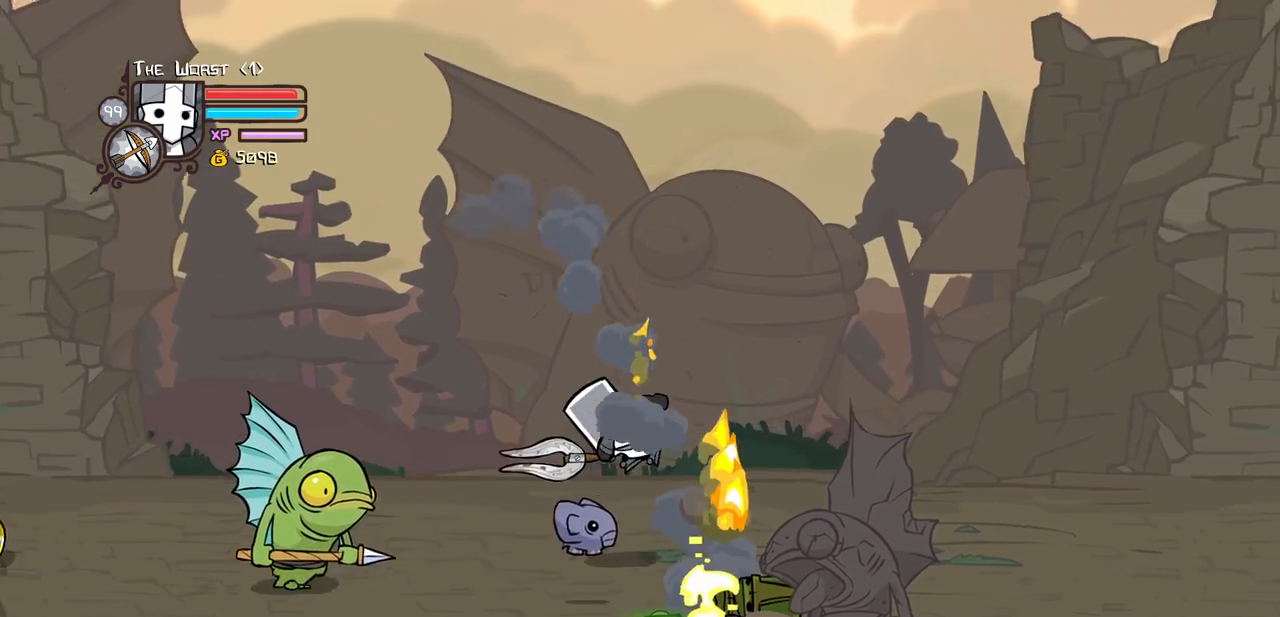
{"keys": ["left"], "events": [[366, "up", "up"]]}
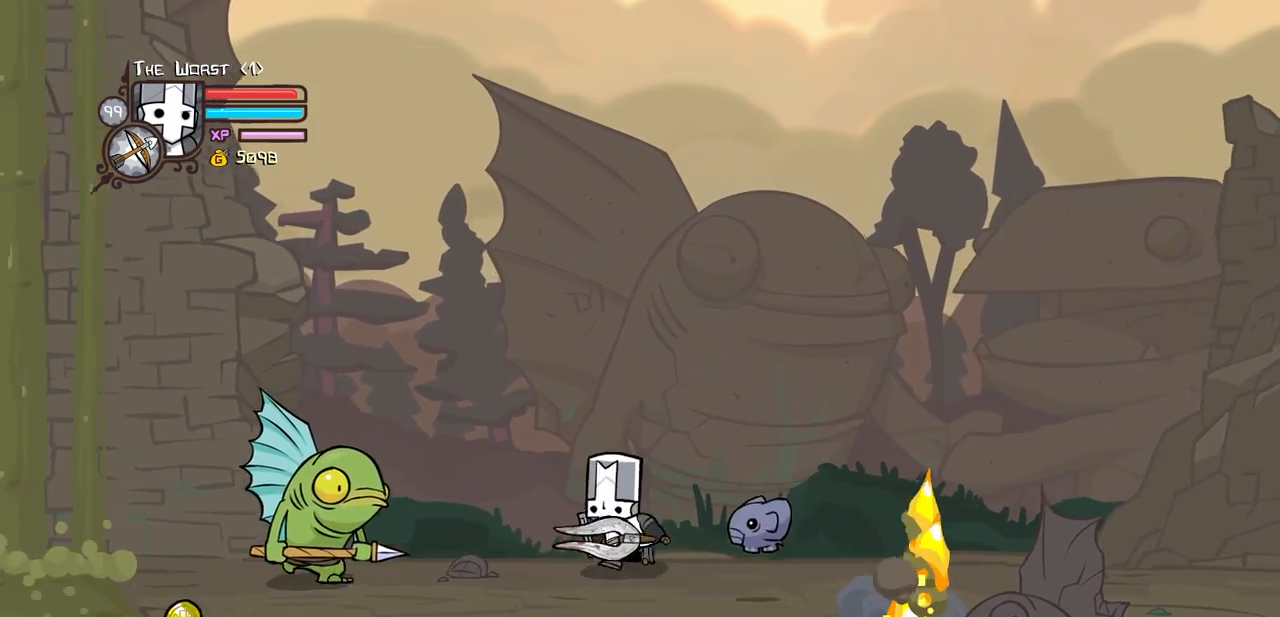
{"keys": [], "events": [[200, "left", "up"]]}
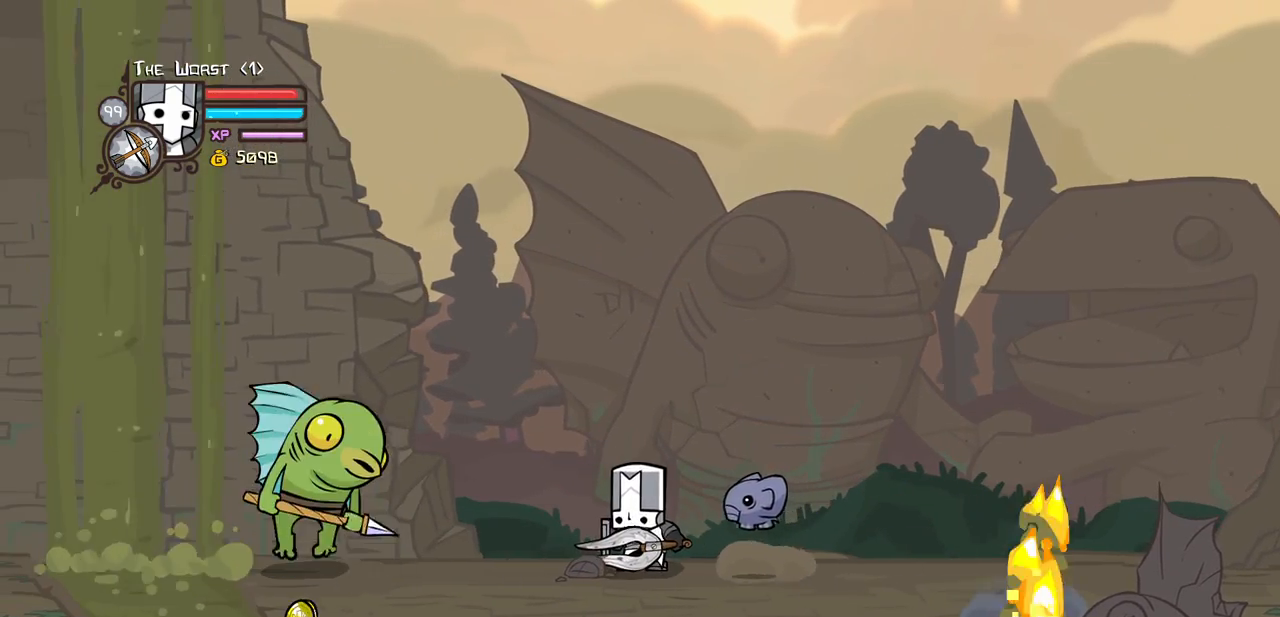
{"keys": ["left"], "events": [[266, "down", "down"], [266, "left", "down"], [500, "down", "up"]]}
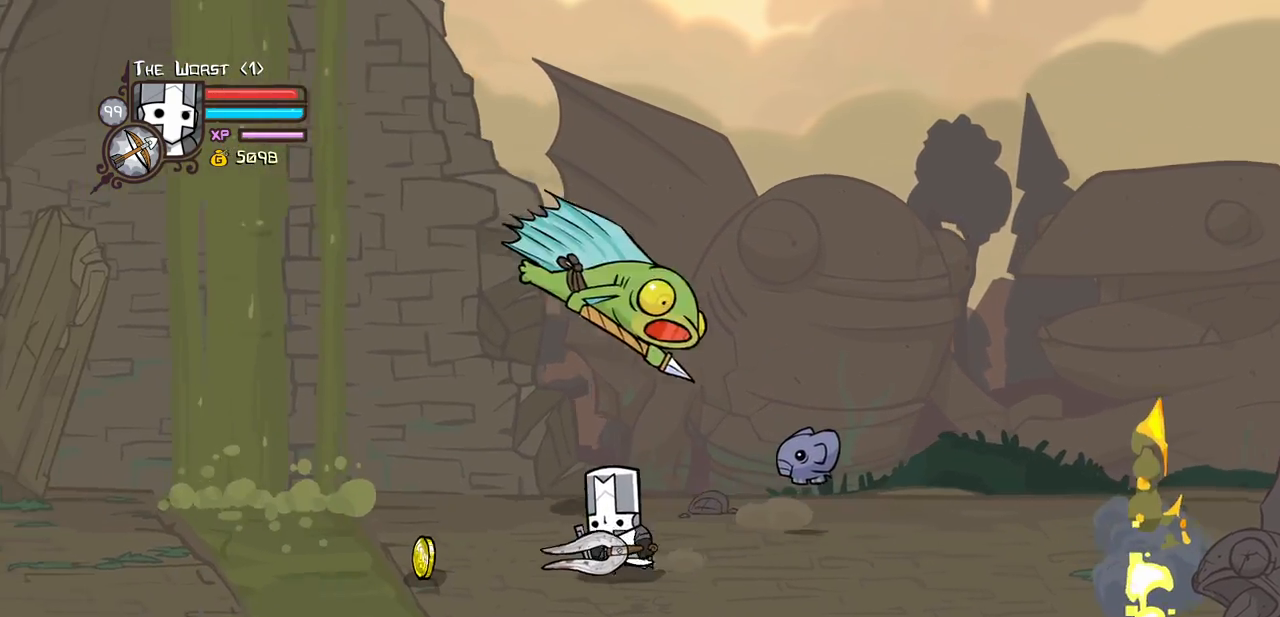
{"keys": ["right"], "events": [[233, "right", "down"], [283, "left", "up"]]}
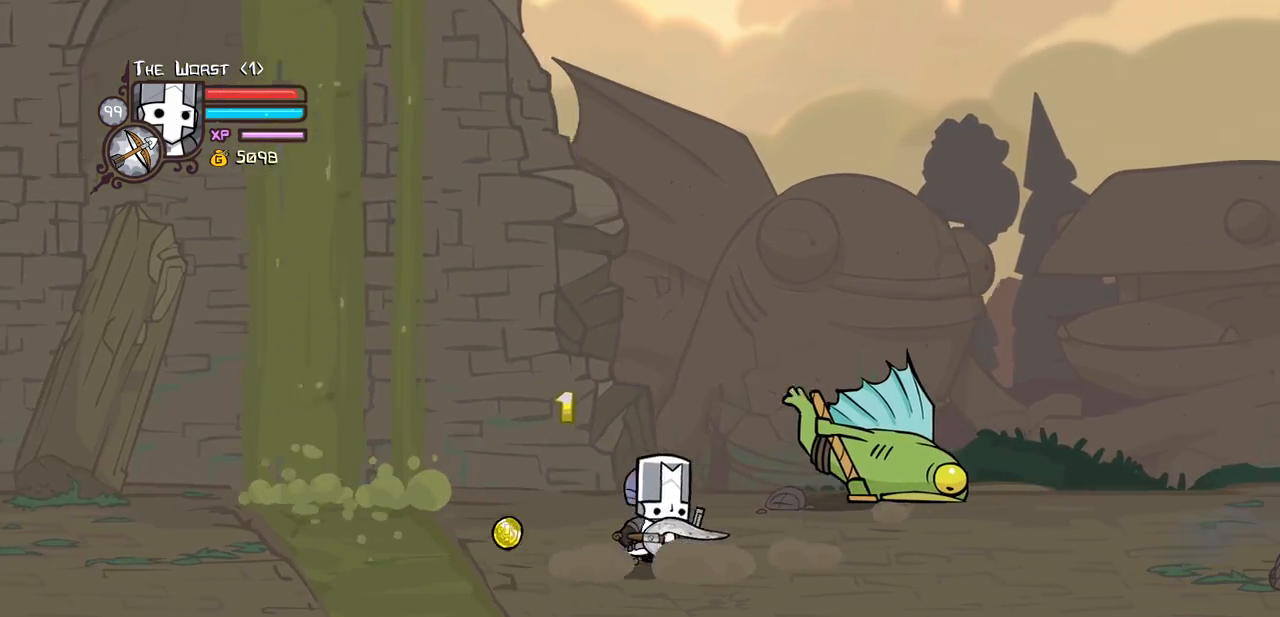
{"keys": ["left", "light", "right", "up"], "events": [[333, "up", "down"], [483, "left", "down"], [483, "light", "down"]]}
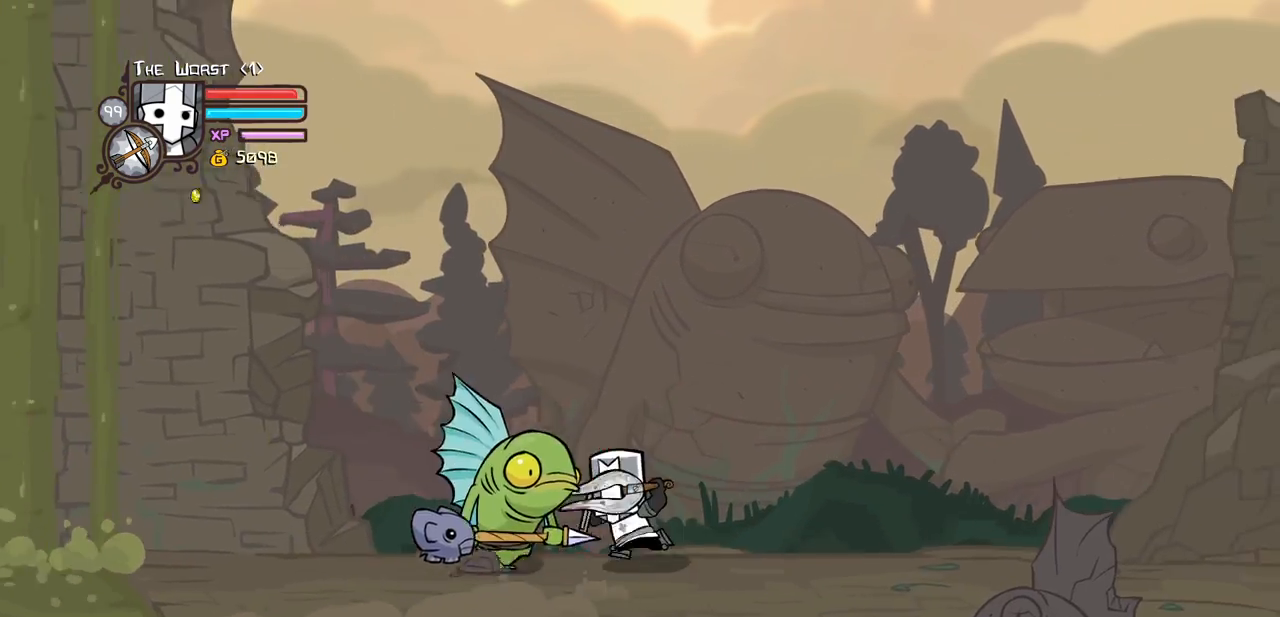
{"keys": ["right"], "events": [[83, "right", "up"], [166, "light", "up"], [166, "up", "up"], [266, "left", "up"], [350, "right", "down"]]}
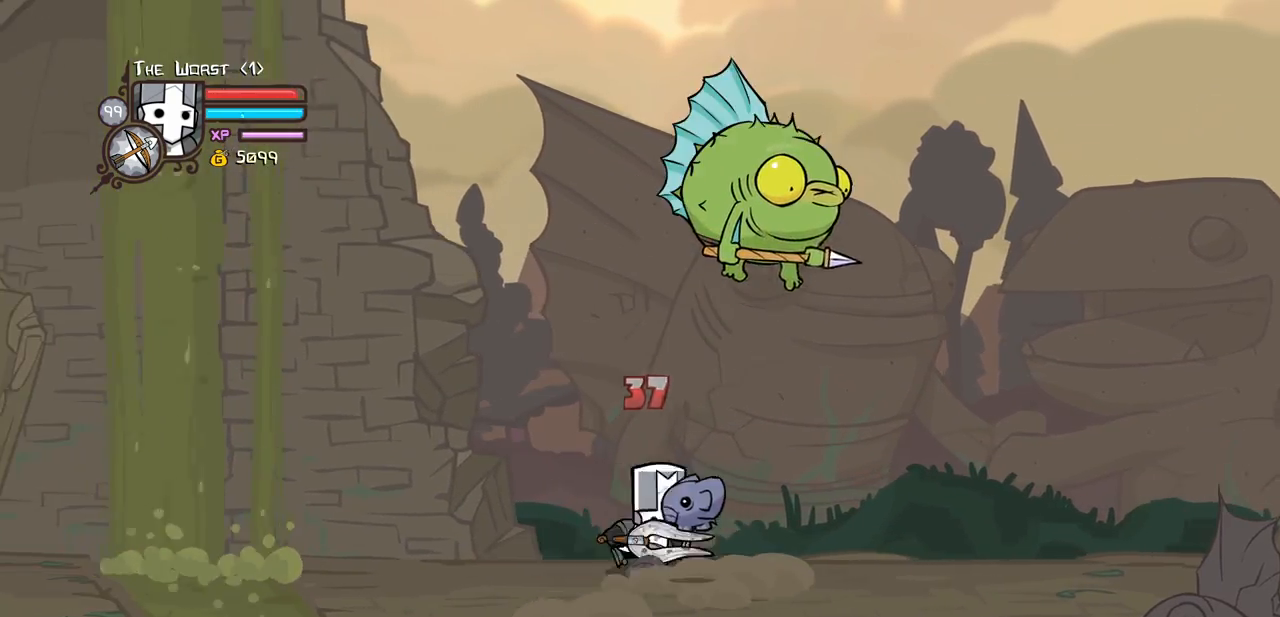
{"keys": ["right"], "events": []}
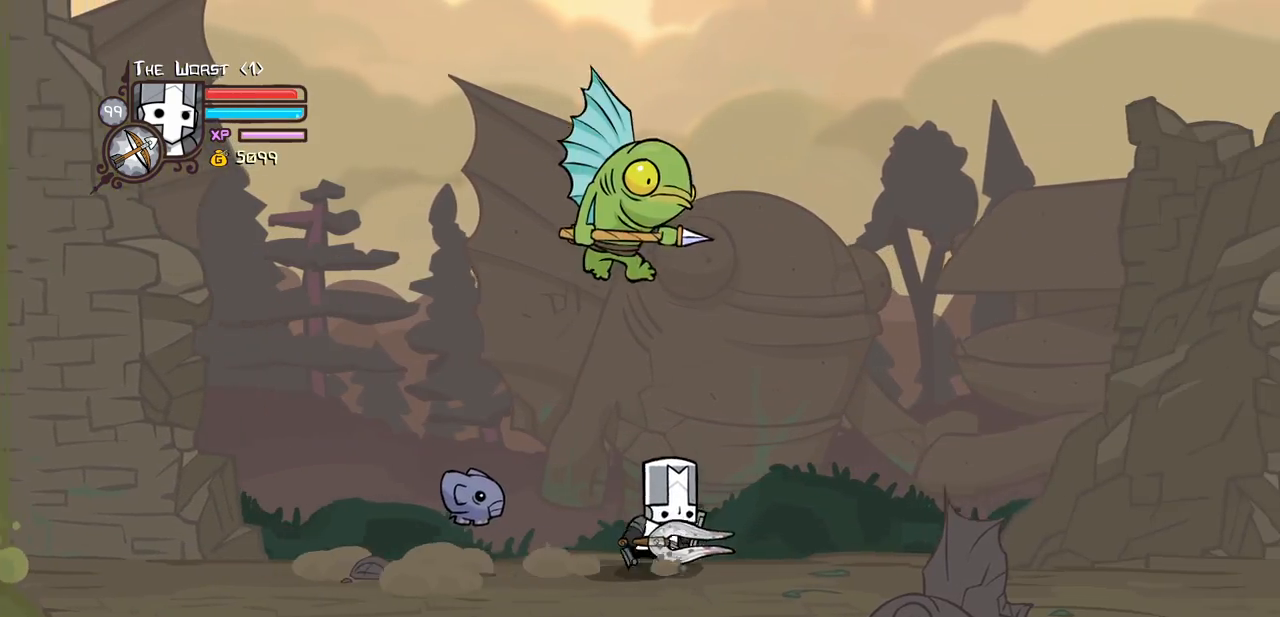
{"keys": ["heavy", "left", "magic"], "events": [[283, "jump", "down"], [433, "left", "down"], [433, "magic", "down"], [483, "heavy", "down"], [483, "jump", "up"], [483, "right", "up"]]}
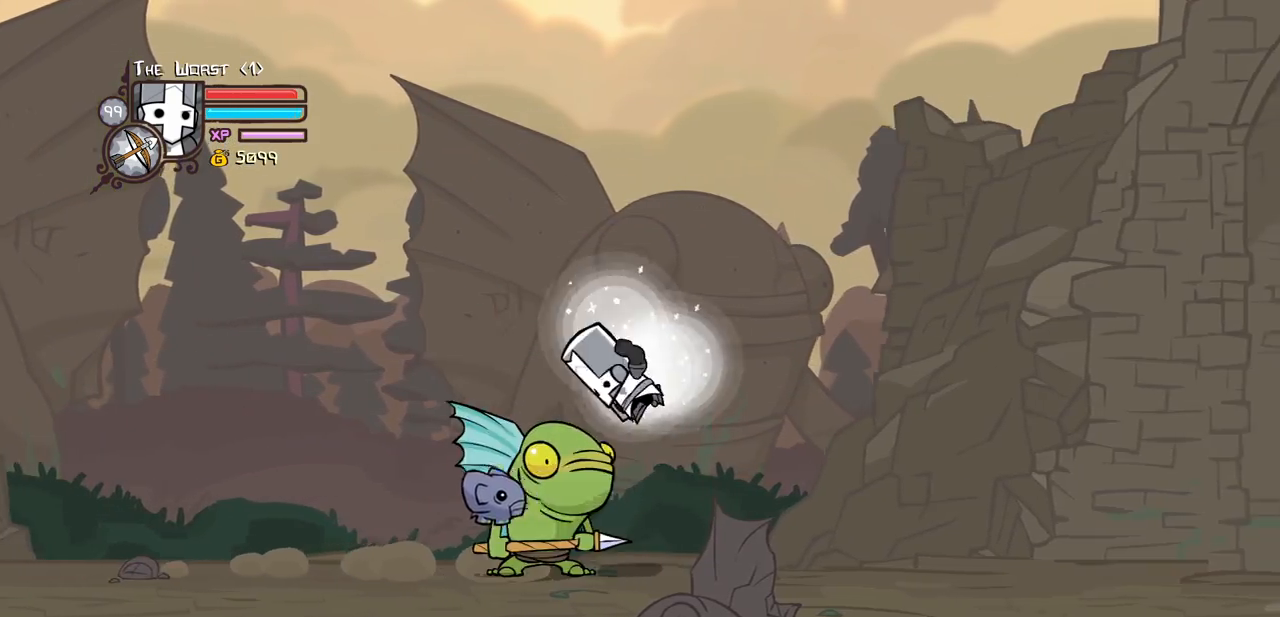
{"keys": ["heavy", "left", "magic"], "events": [[33, "left", "up"], [216, "heavy", "up"], [300, "heavy", "down"], [300, "left", "down"]]}
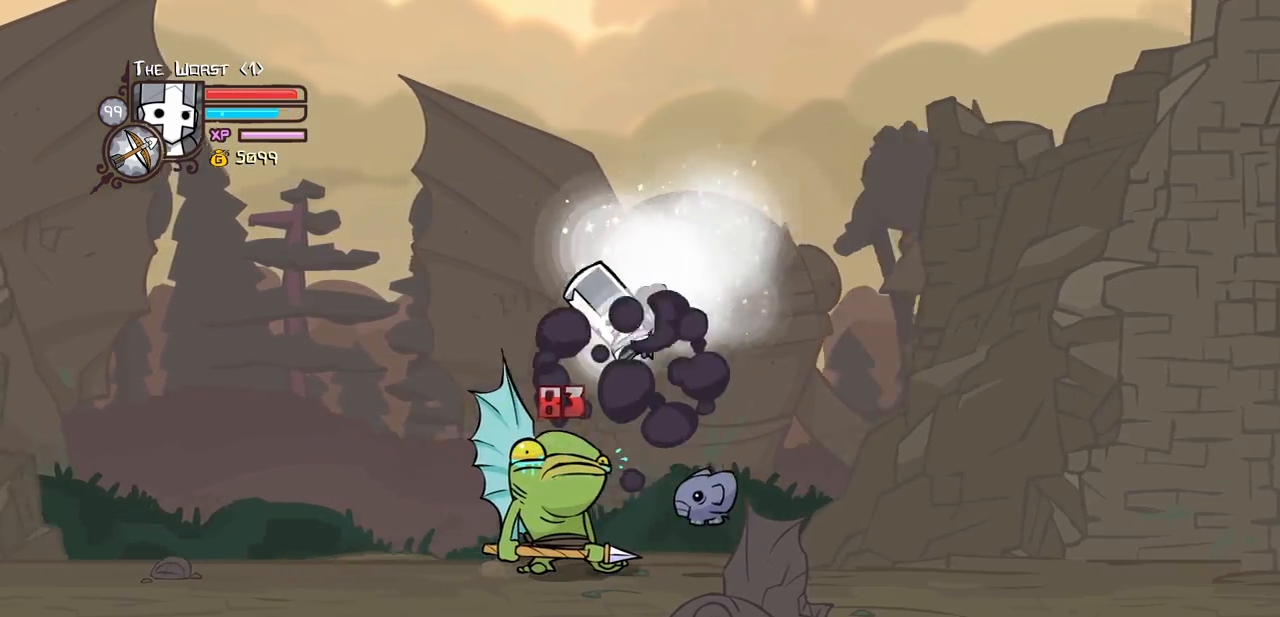
{"keys": ["heavy", "magic"], "events": [[33, "left", "up"], [133, "heavy", "up"], [233, "heavy", "down"]]}
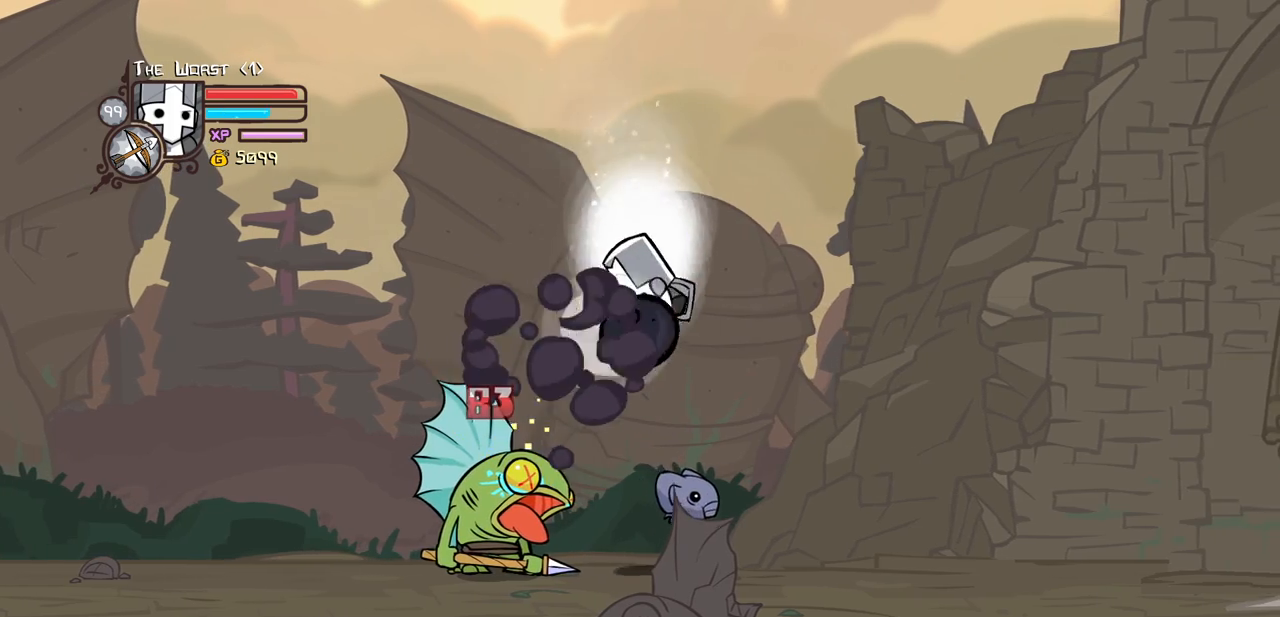
{"keys": ["heavy", "magic"], "events": [[150, "heavy", "up"], [150, "left", "down"], [200, "heavy", "down"], [483, "left", "up"]]}
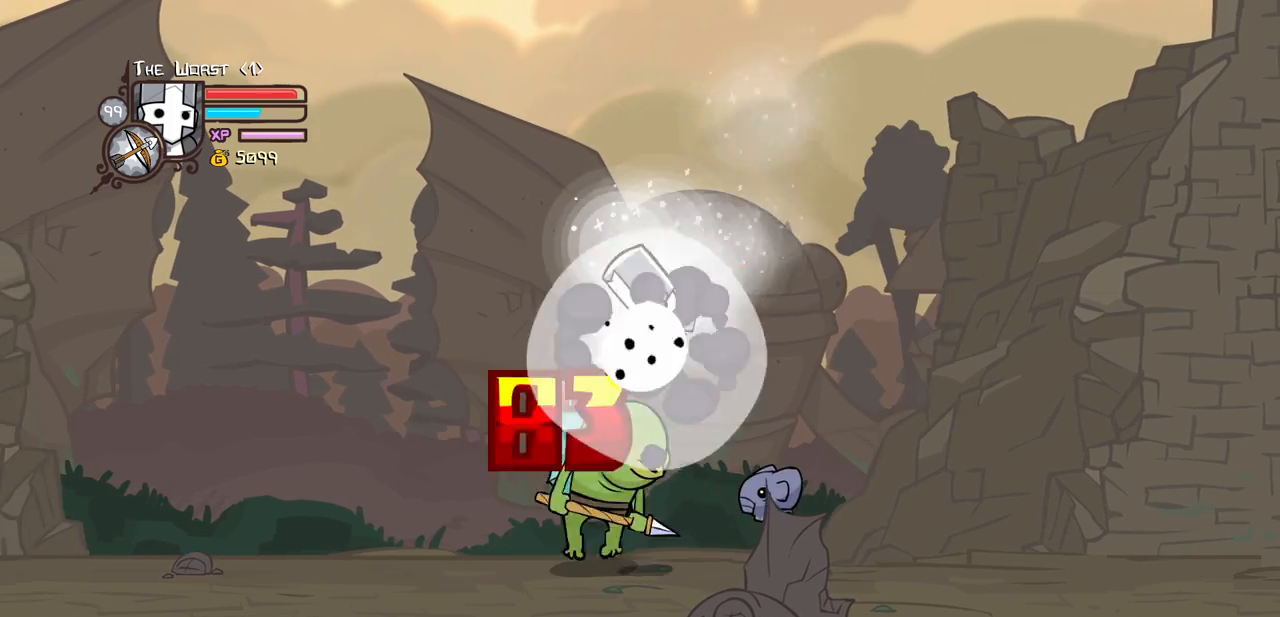
{"keys": ["down", "right"], "events": [[66, "heavy", "up"], [66, "magic", "up"], [166, "right", "down"], [500, "down", "down"]]}
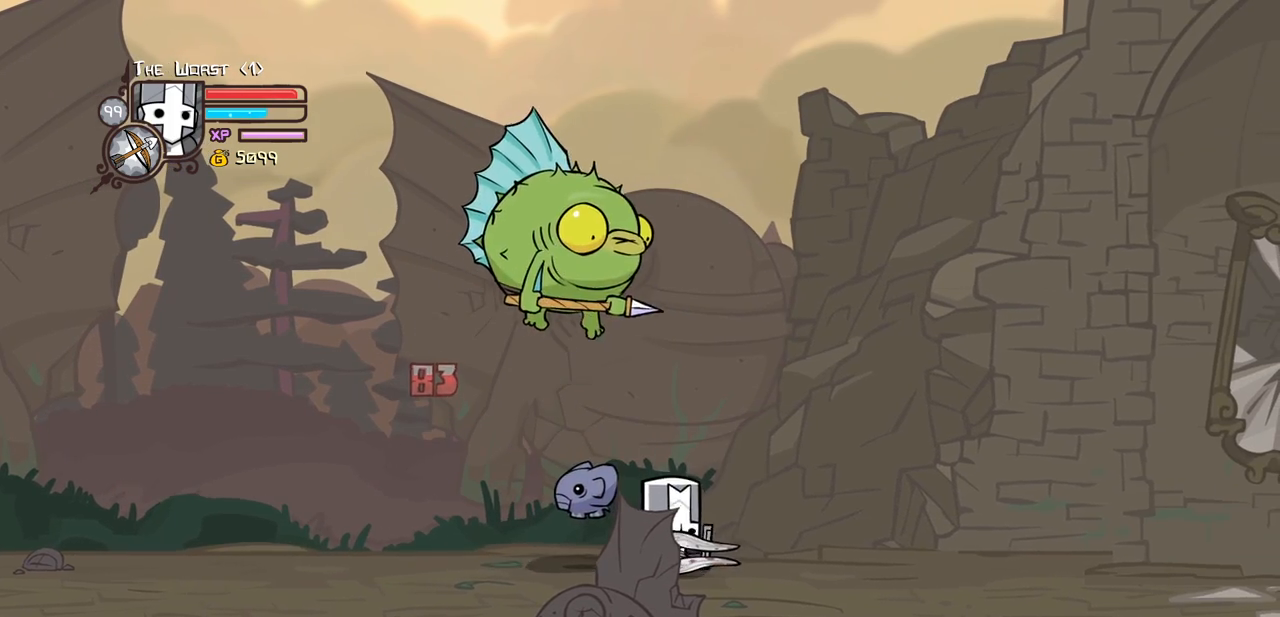
{"keys": ["right"], "events": [[133, "down", "up"]]}
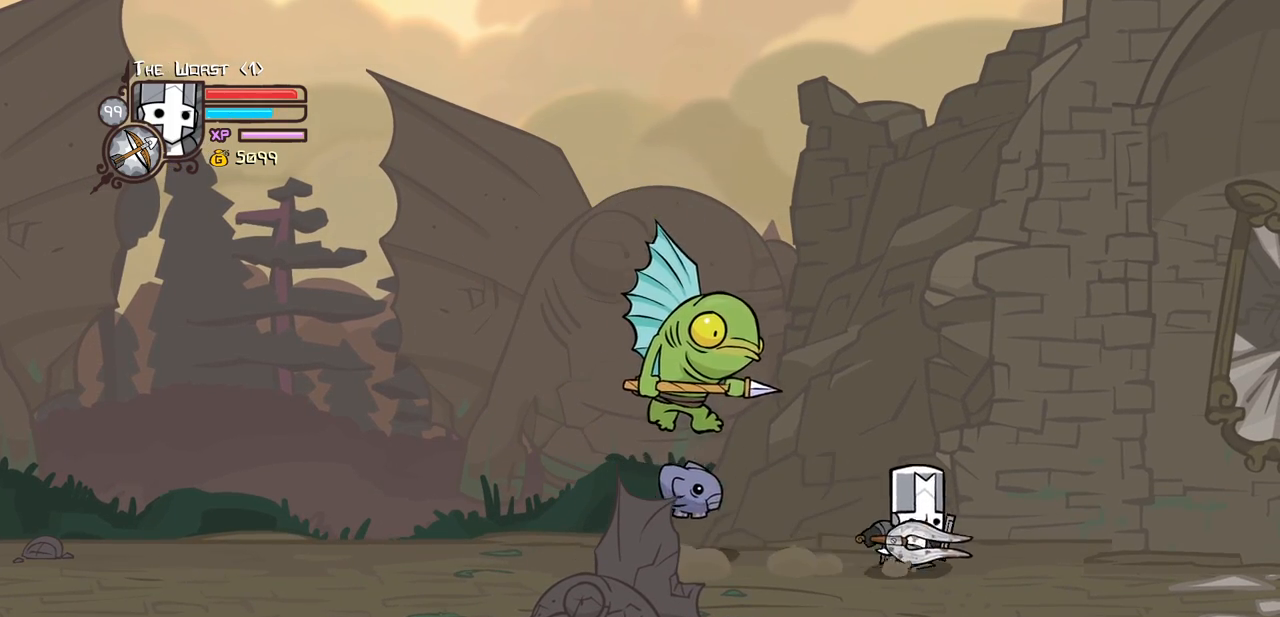
{"keys": ["magic"], "events": [[66, "jump", "down"], [66, "up", "down"], [100, "left", "down"], [150, "magic", "down"], [150, "right", "up"], [150, "up", "up"], [200, "heavy", "down"], [200, "jump", "up"], [433, "heavy", "up"], [433, "left", "up"]]}
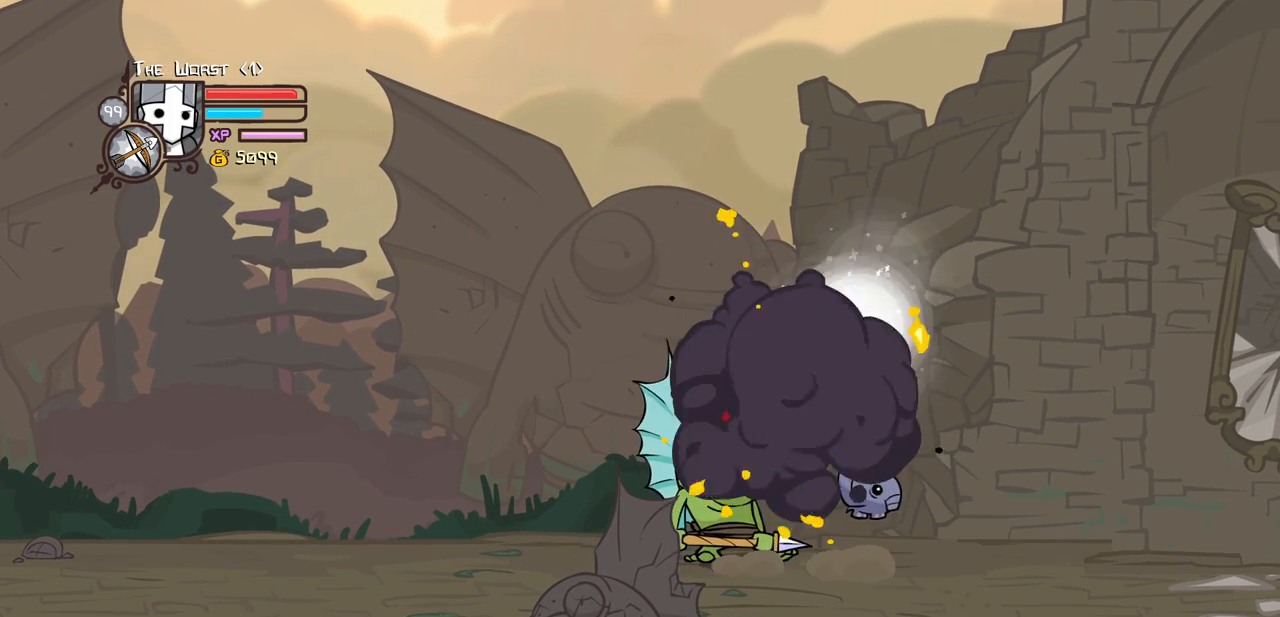
{"keys": ["heavy", "magic"], "events": [[33, "heavy", "down"], [116, "left", "down"], [216, "left", "up"], [350, "heavy", "up"], [450, "heavy", "down"]]}
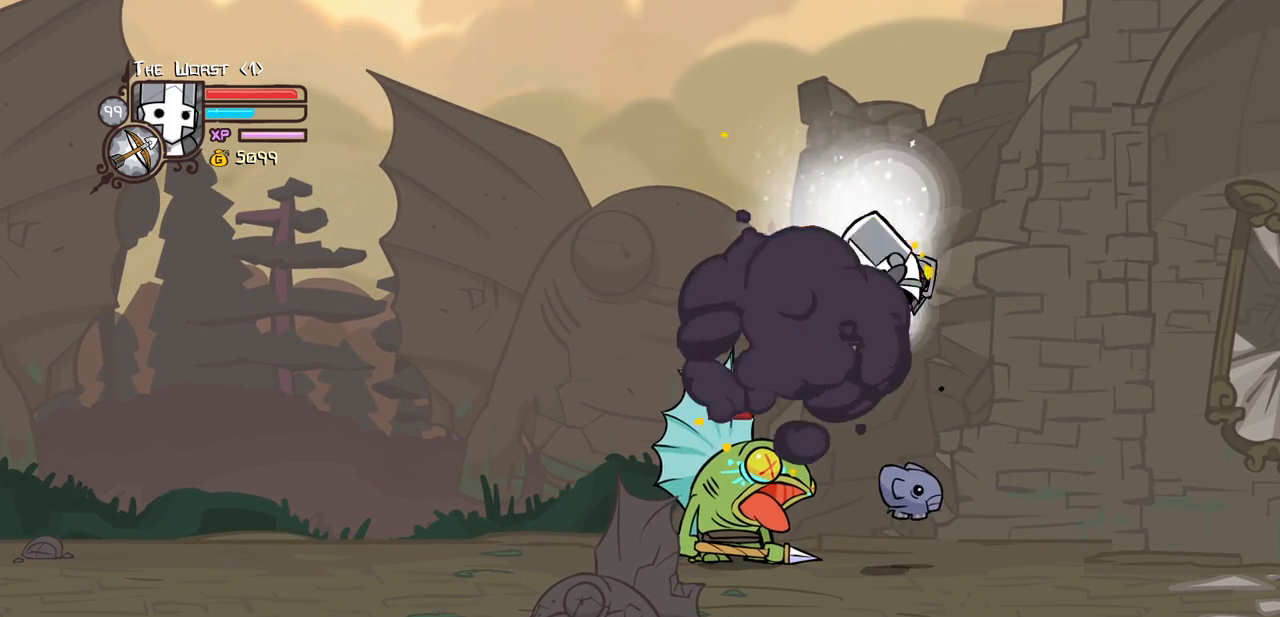
{"keys": ["heavy", "magic"], "events": [[233, "left", "down"], [316, "heavy", "up"], [416, "heavy", "down"], [416, "left", "up"]]}
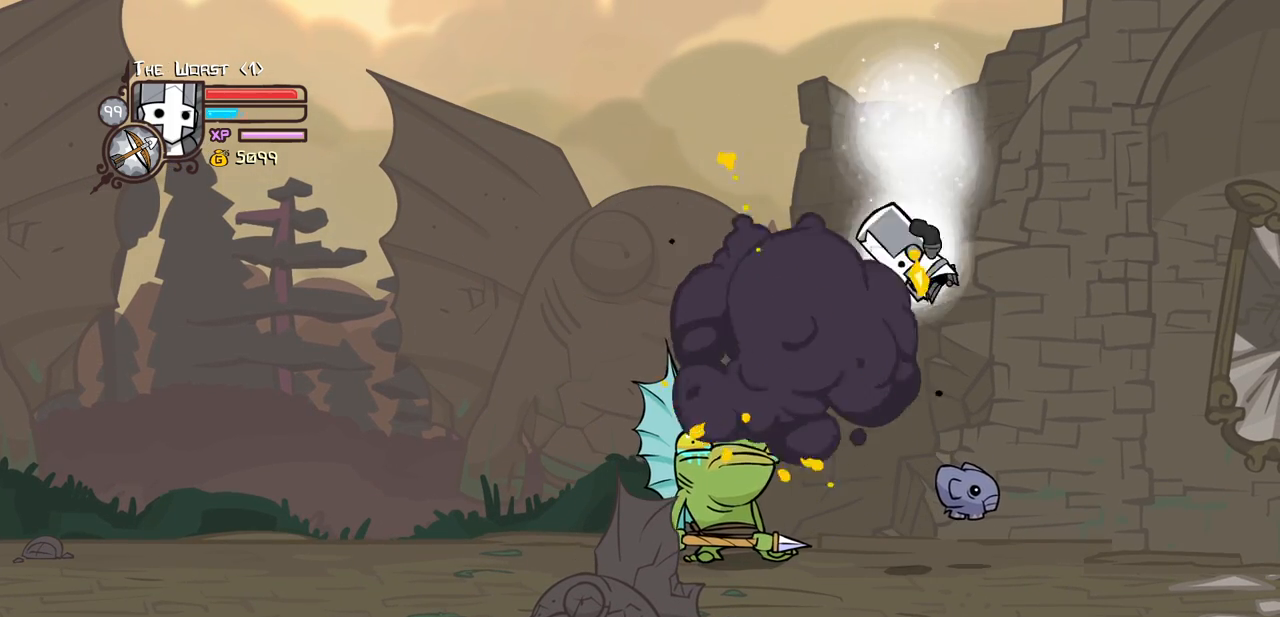
{"keys": [], "events": [[16, "left", "down"], [200, "left", "up"], [300, "heavy", "up"], [300, "magic", "up"]]}
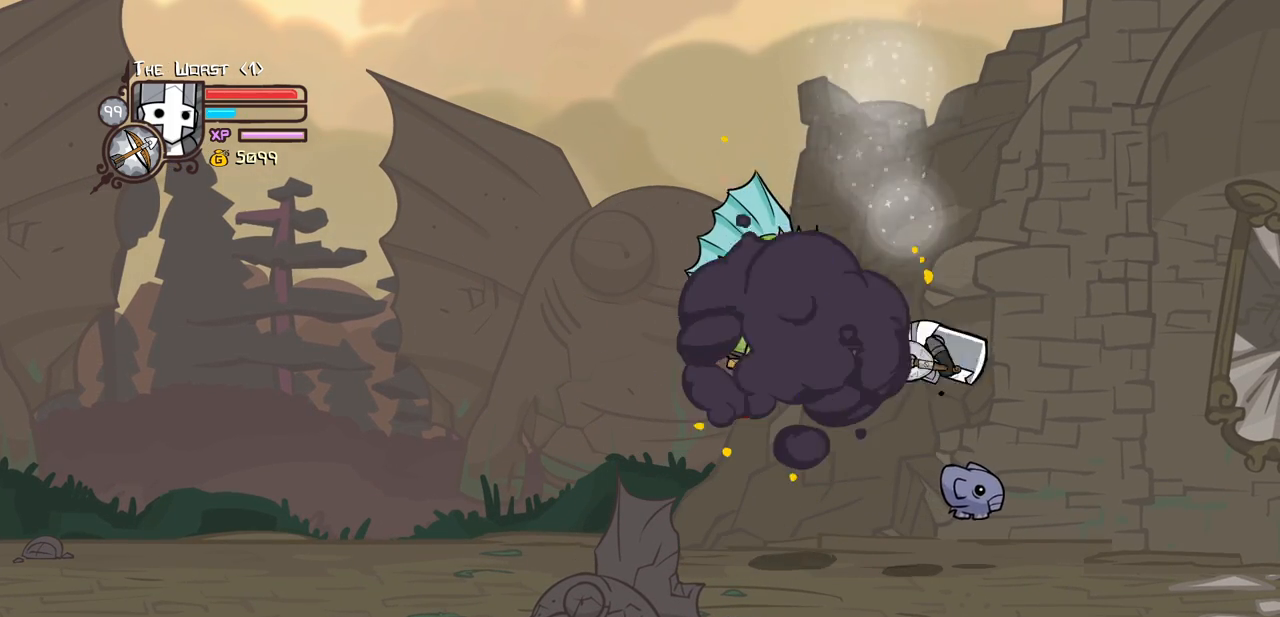
{"keys": ["left"], "events": [[300, "left", "down"]]}
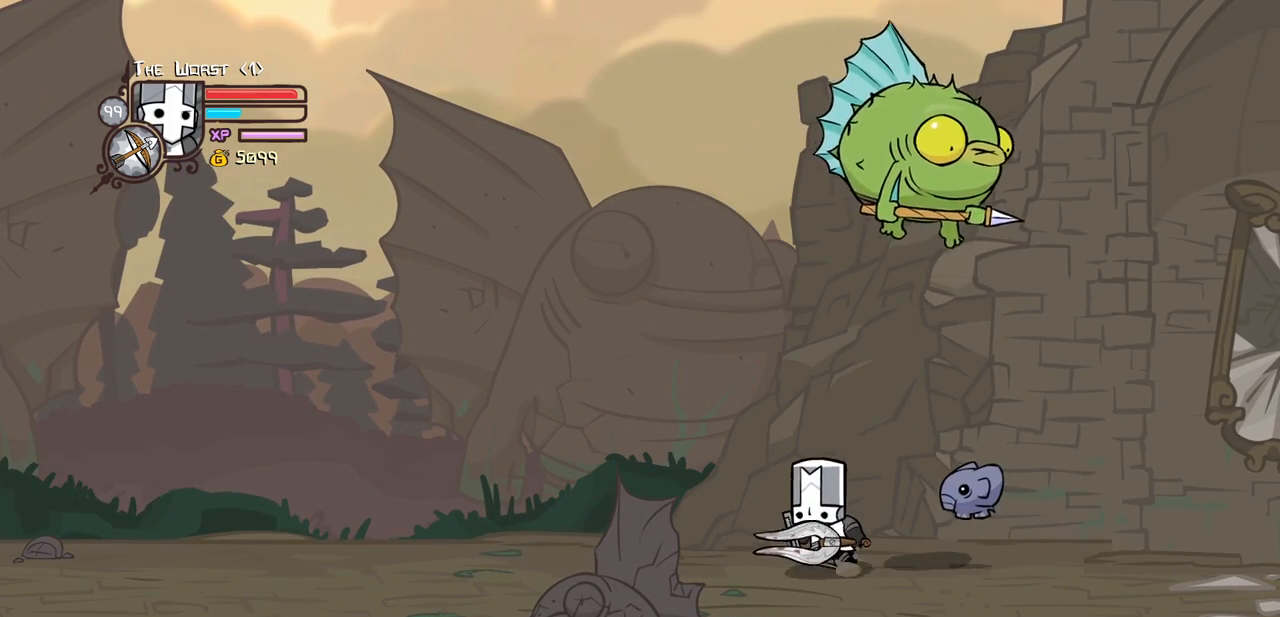
{"keys": ["right"], "events": [[133, "left", "up"], [316, "right", "down"], [416, "right", "up"], [466, "right", "down"]]}
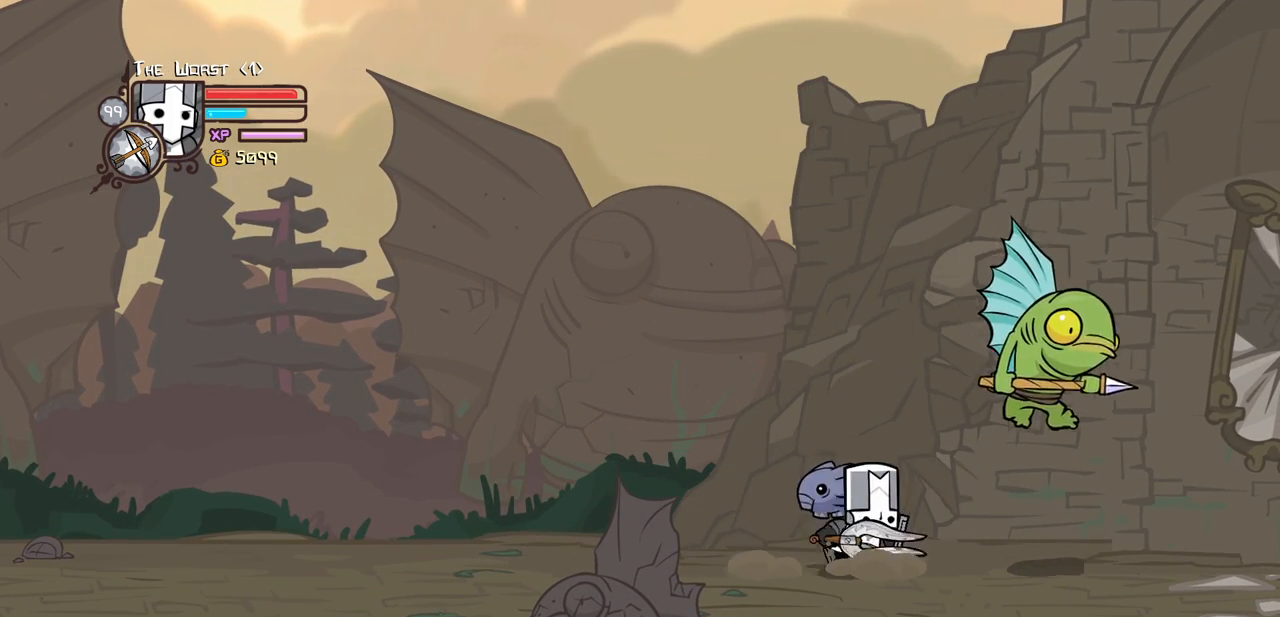
{"keys": ["magic"], "events": [[100, "jump", "down"], [200, "magic", "down"], [250, "heavy", "down"], [300, "jump", "up"], [300, "right", "up"], [483, "heavy", "up"]]}